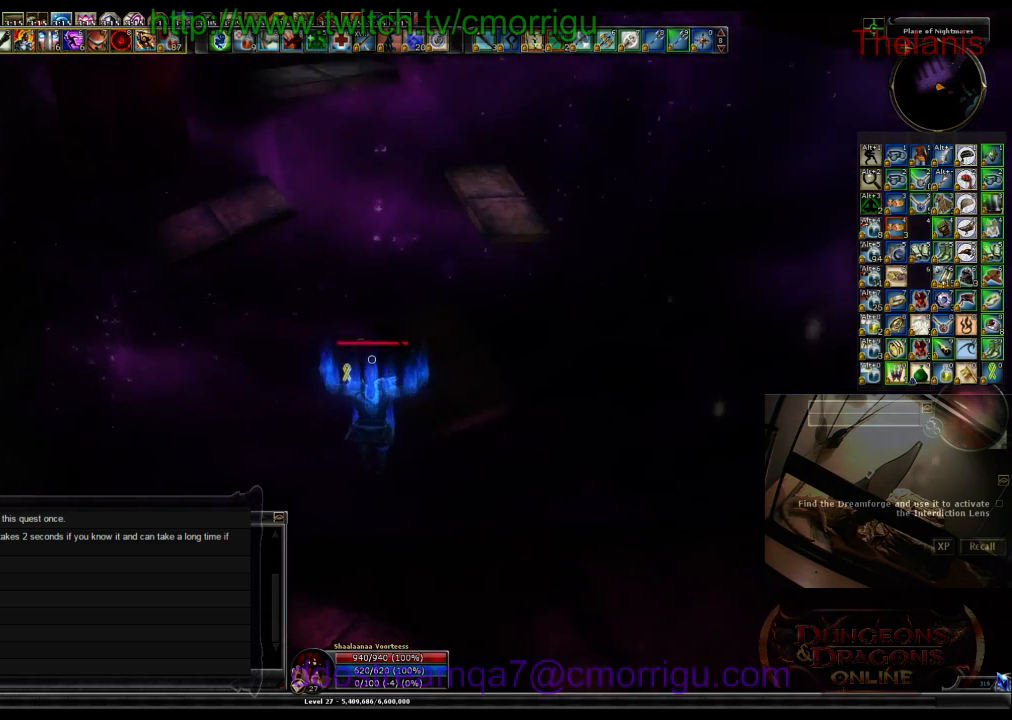
Gameplay with keyboard; each line is a JSON object with the keys held at the frame after it. "events" lists presses ("down") and releases ("up") of ".", "/", "0", "1", "2", "3", "4", "5", "6", "7", "8", "9", "a", "b", "backslash", "backspace", "c", "caps_lock", "comma", "ctrl_l", "ctrl_r", "d", "e", "equals", "escape", "f", "f1", "f10", "f11", "f12", "f2", "f3", "f4", "f5", "f6", "f7", "f8", "f9", "g", "h", "i", "j", "k", "l", "lbracket", "m", "minus", "n", "o", "p", "q", "quote", "r", "rbracket", "return", "s", "semicolon", "shift_l", "shift_r", "space", "t", "tab", "tilde", "u", "v", "w", "x", "y" and "z" between this image and that frame as [ms after this image, input, new state], when the widget could be followed in between. No other keys are recorded. Mouse input is not recorded.
{"keys": ["w"], "events": []}
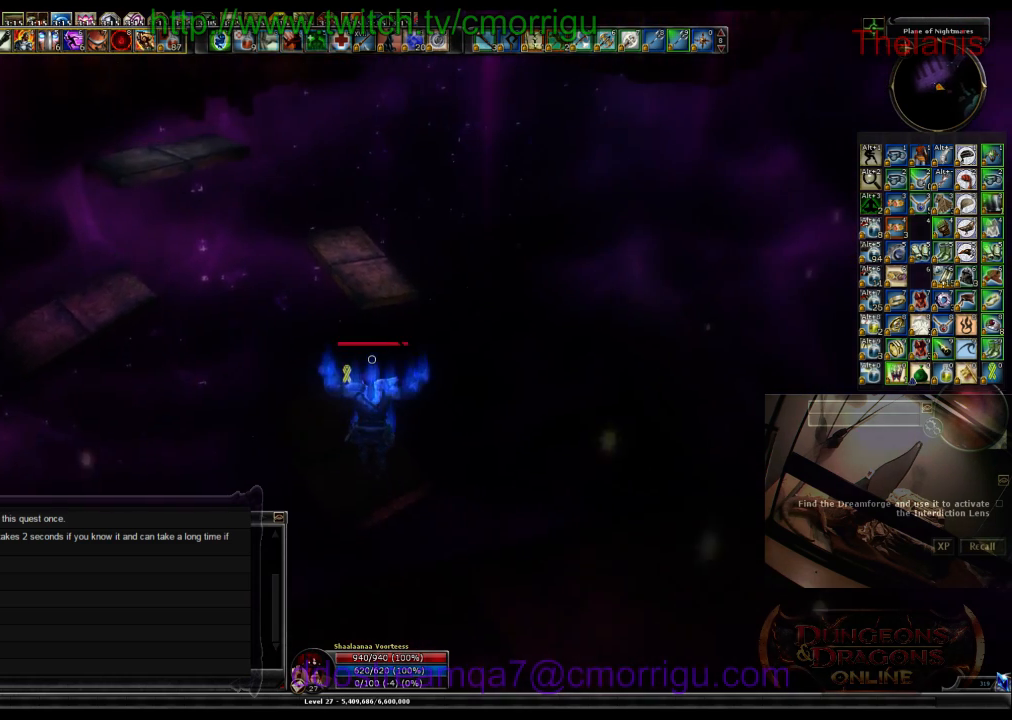
{"keys": ["w"], "events": []}
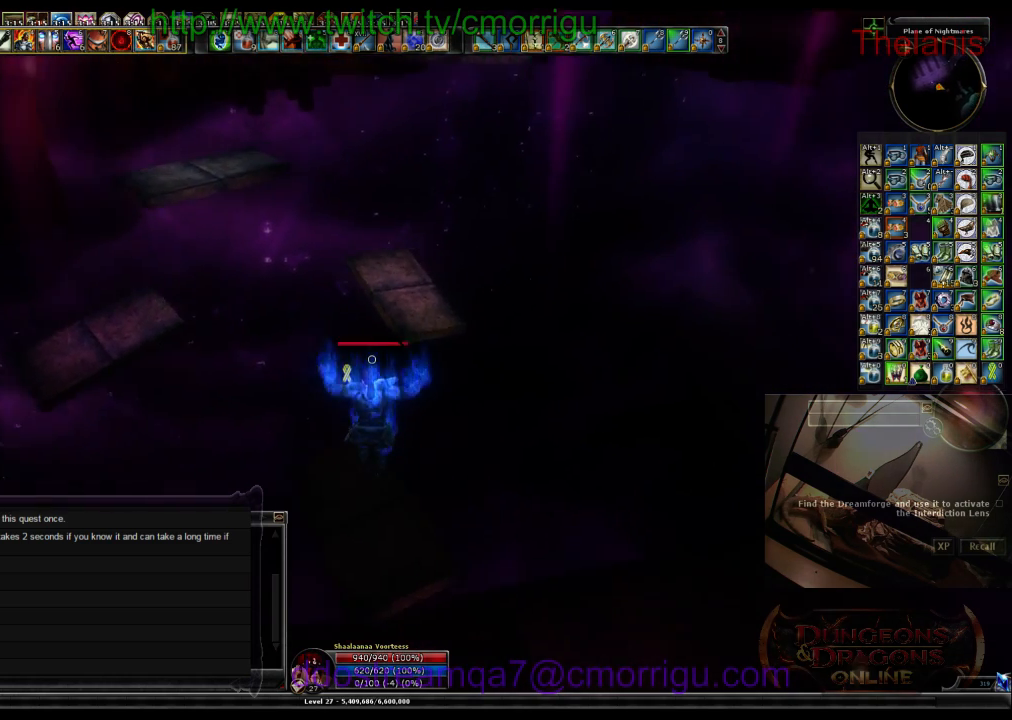
{"keys": ["w"], "events": []}
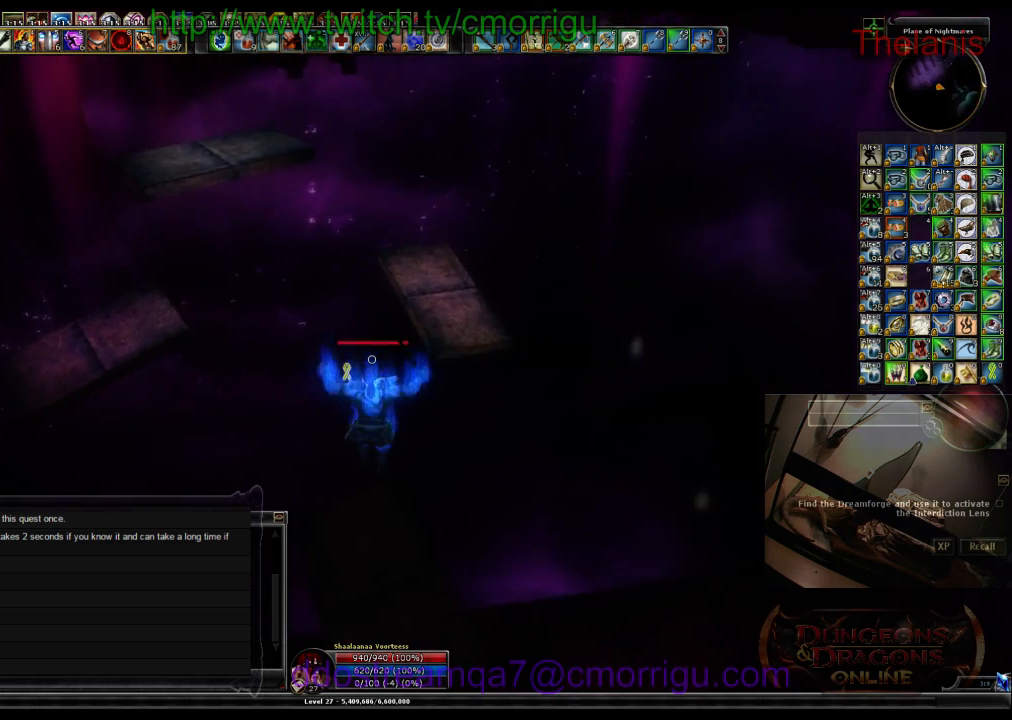
{"keys": [], "events": [[67, "w", "up"]]}
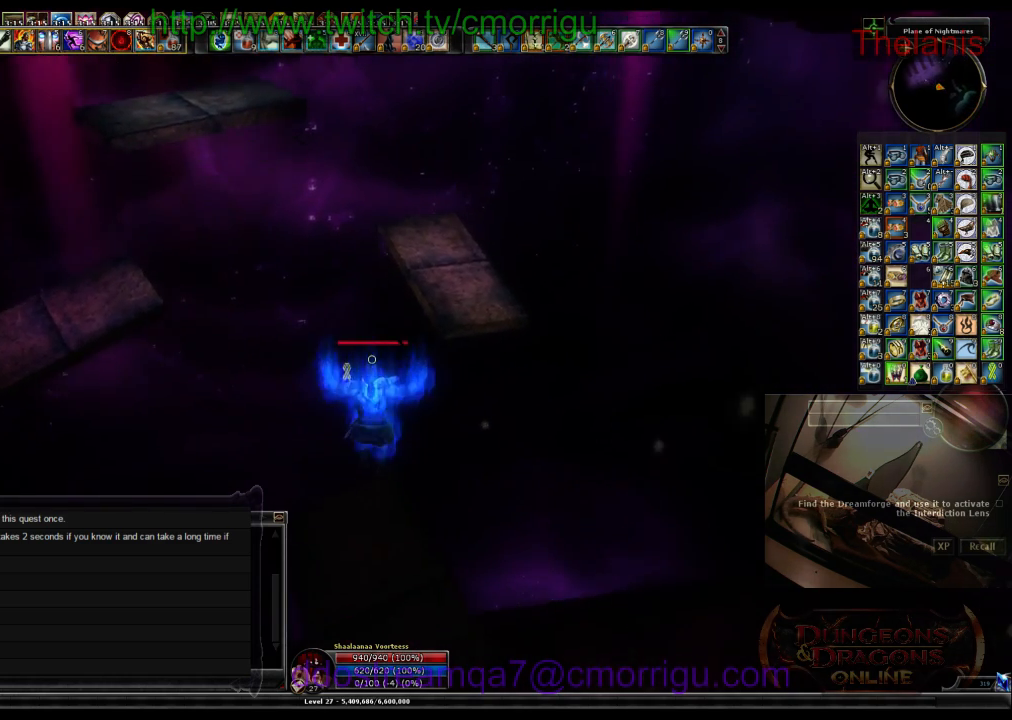
{"keys": [], "events": []}
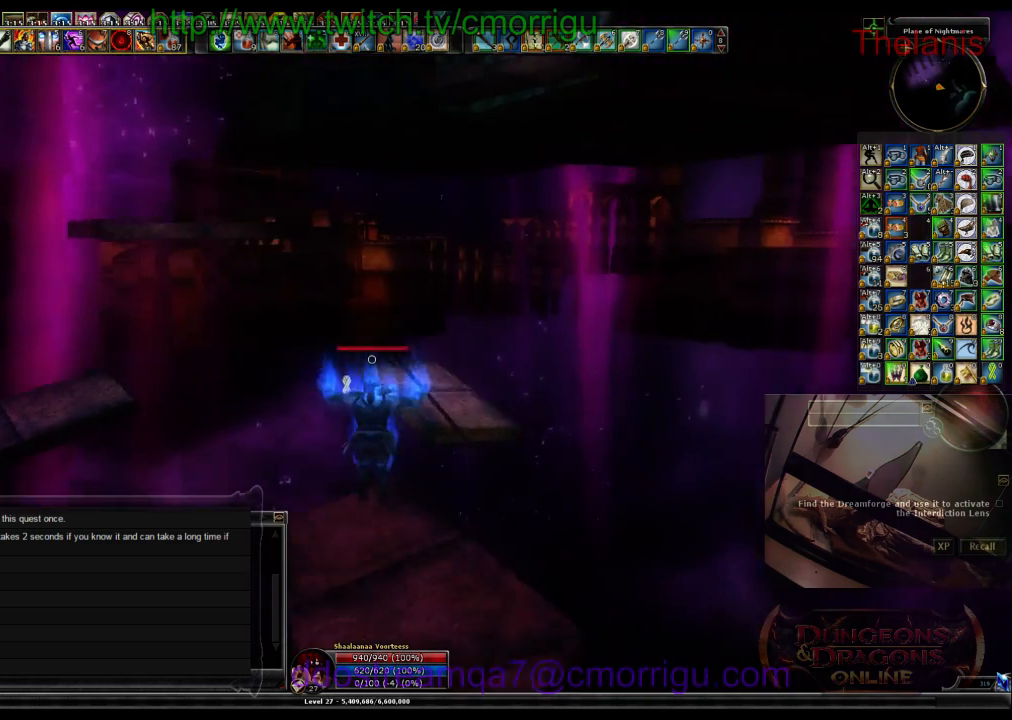
{"keys": [], "events": [[67, "d", "down"], [100, "w", "down"], [200, "w", "up"], [233, "d", "up"]]}
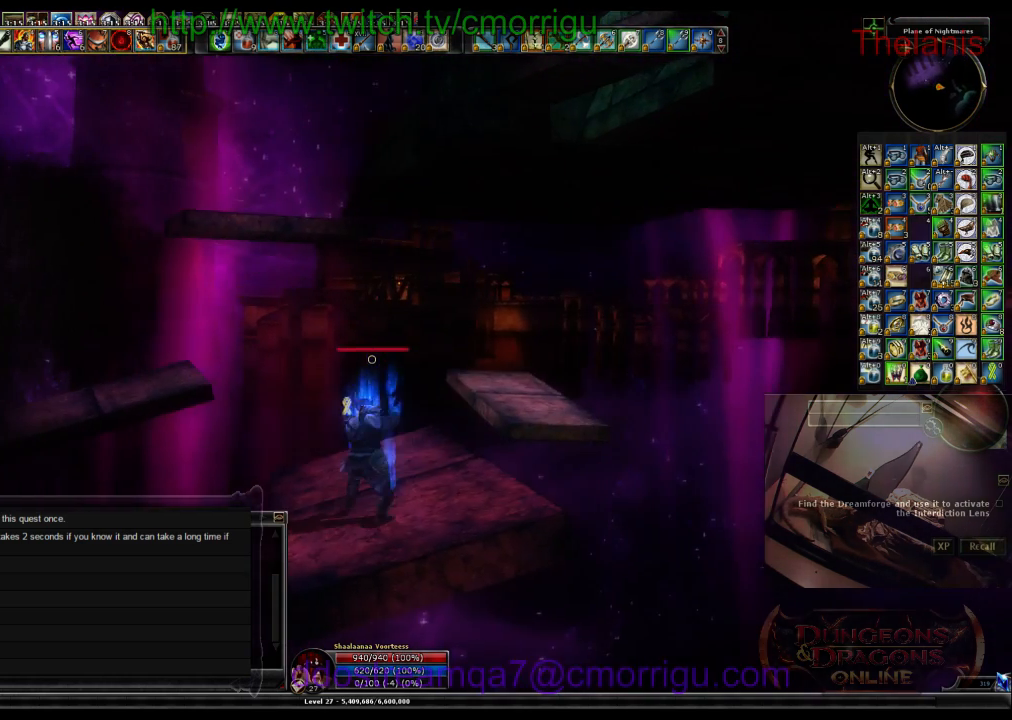
{"keys": ["w"], "events": [[333, "w", "down"]]}
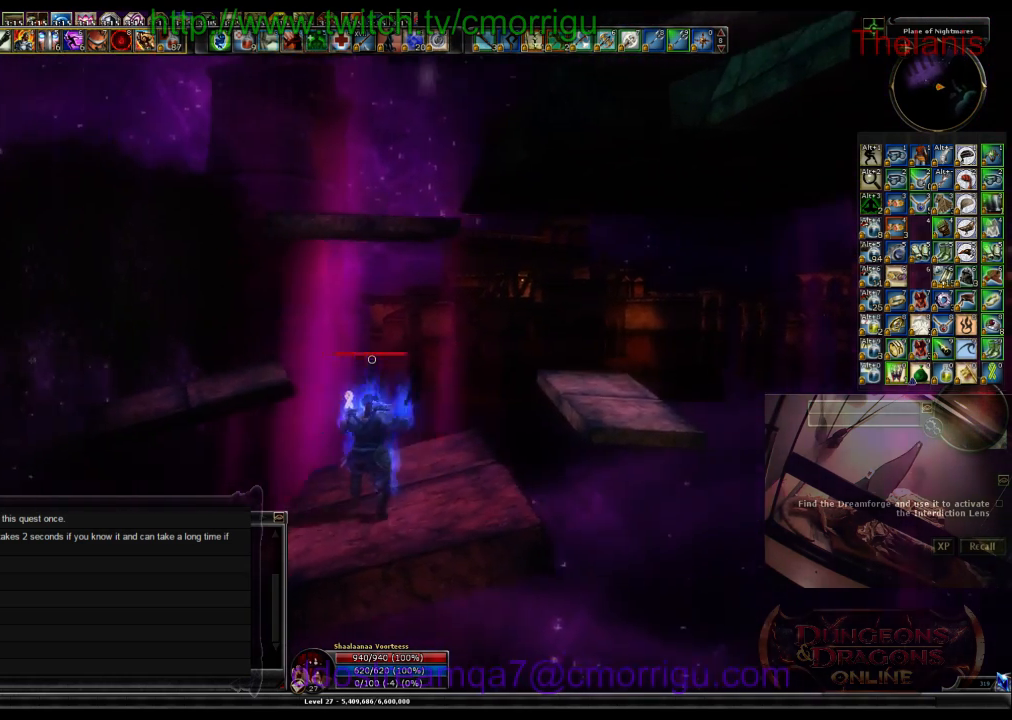
{"keys": ["space", "w"], "events": [[100, "space", "down"]]}
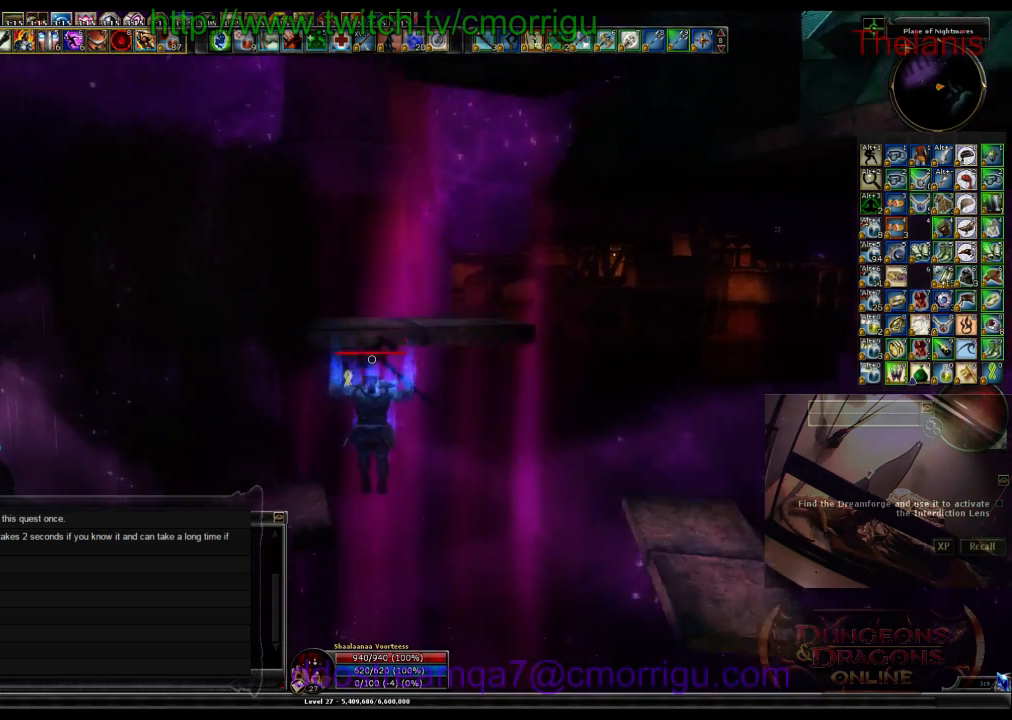
{"keys": ["w"], "events": [[33, "space", "up"]]}
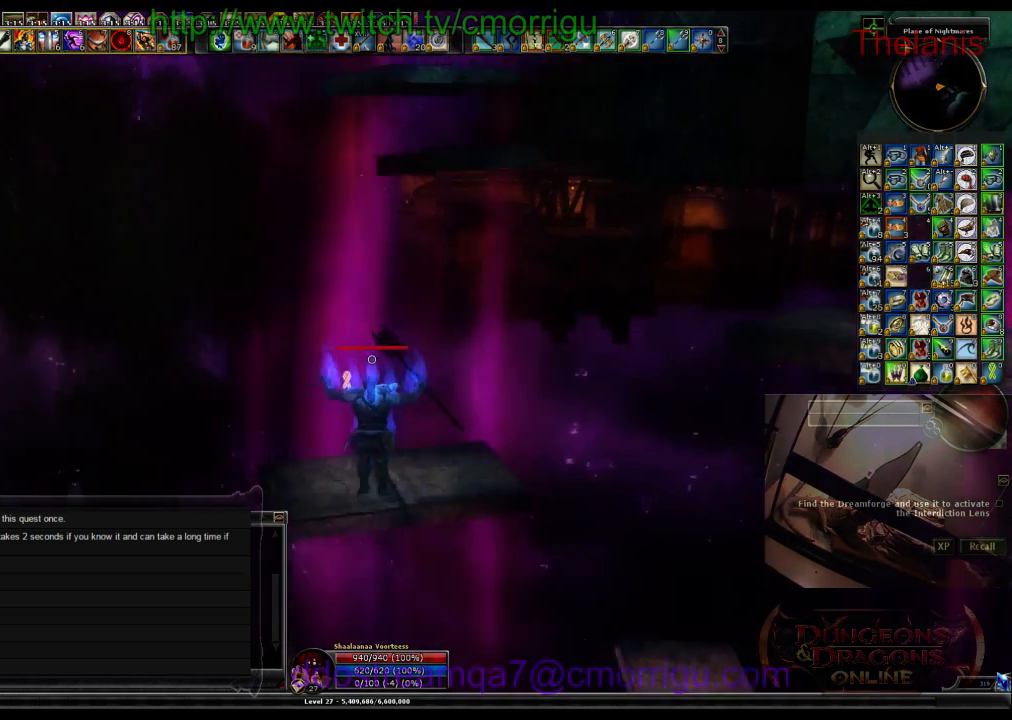
{"keys": ["w"], "events": []}
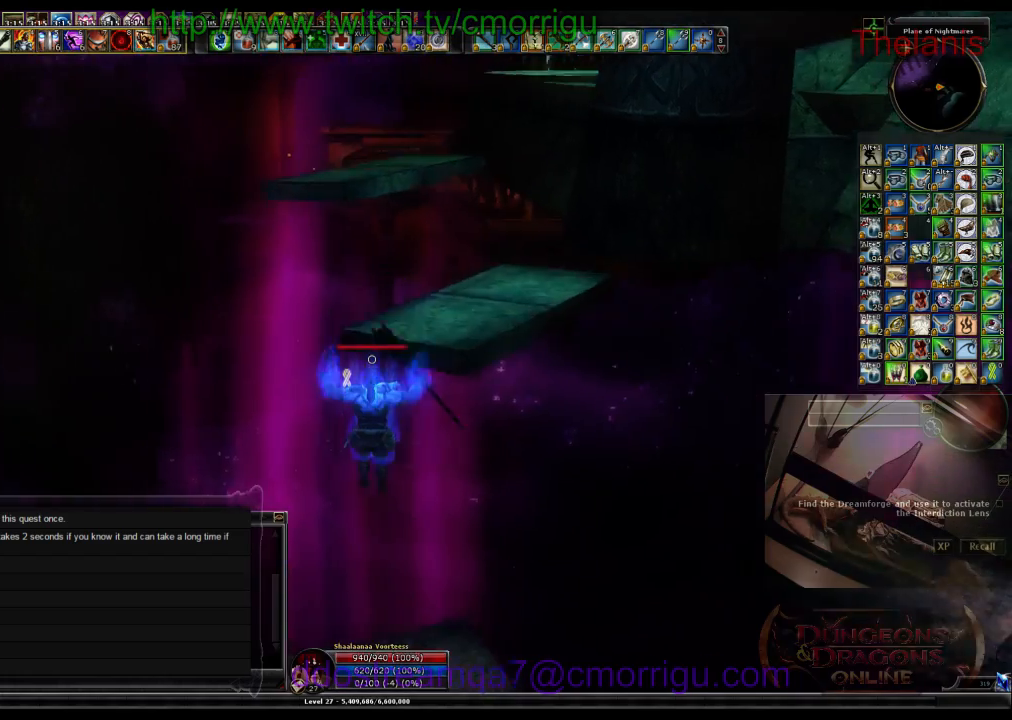
{"keys": ["w"], "events": []}
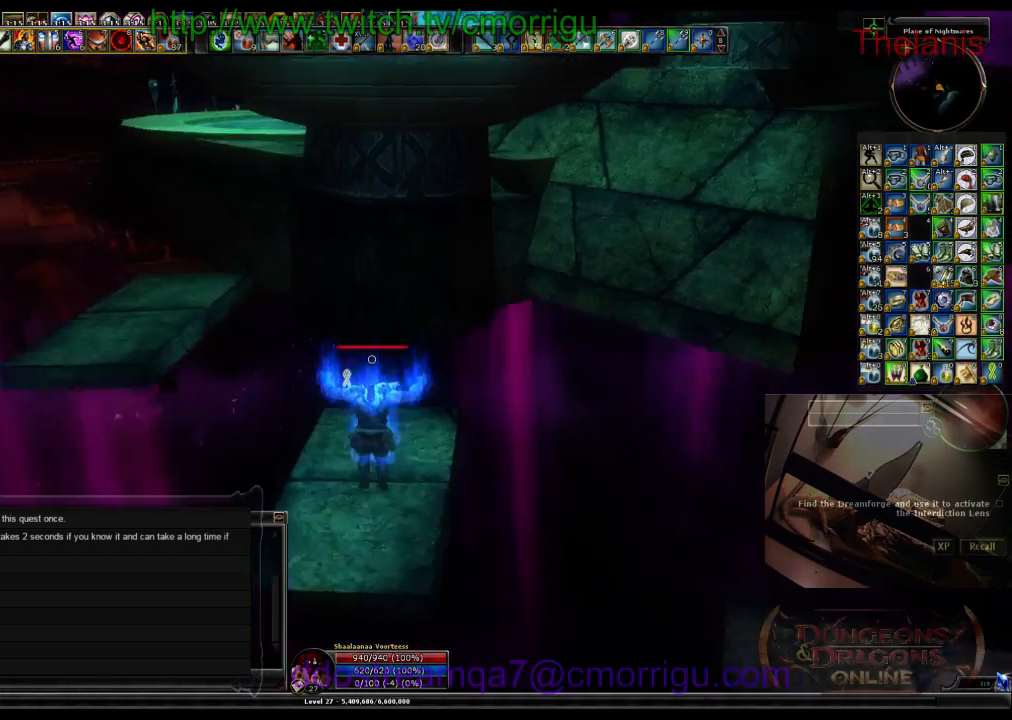
{"keys": [], "events": [[33, "w", "up"]]}
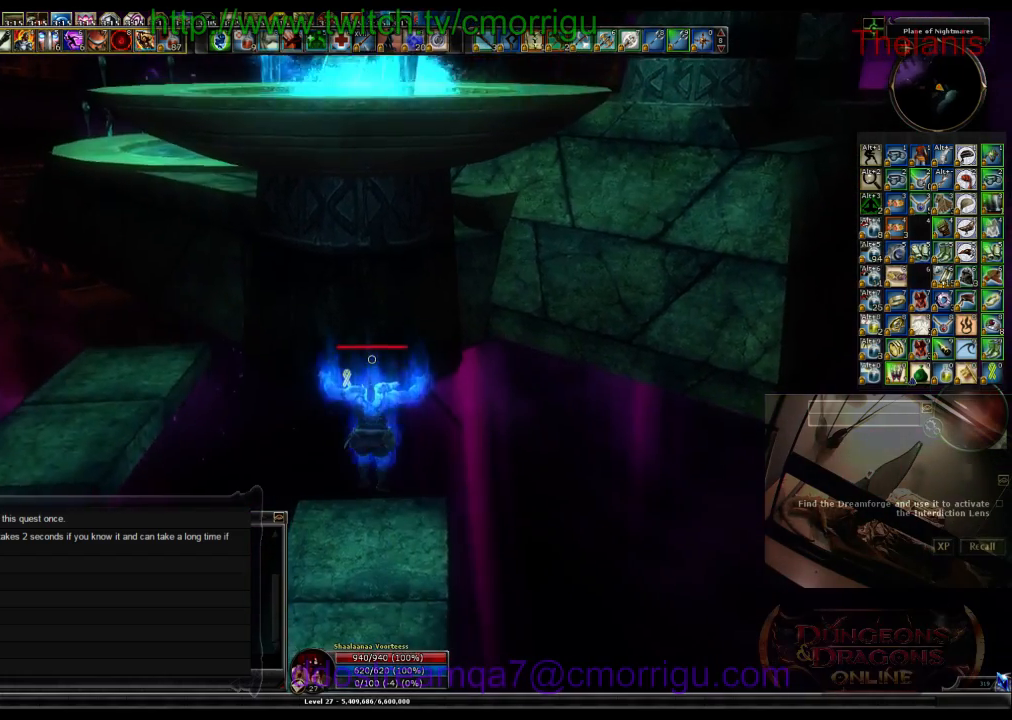
{"keys": [], "events": [[33, "w", "down"], [200, "w", "up"]]}
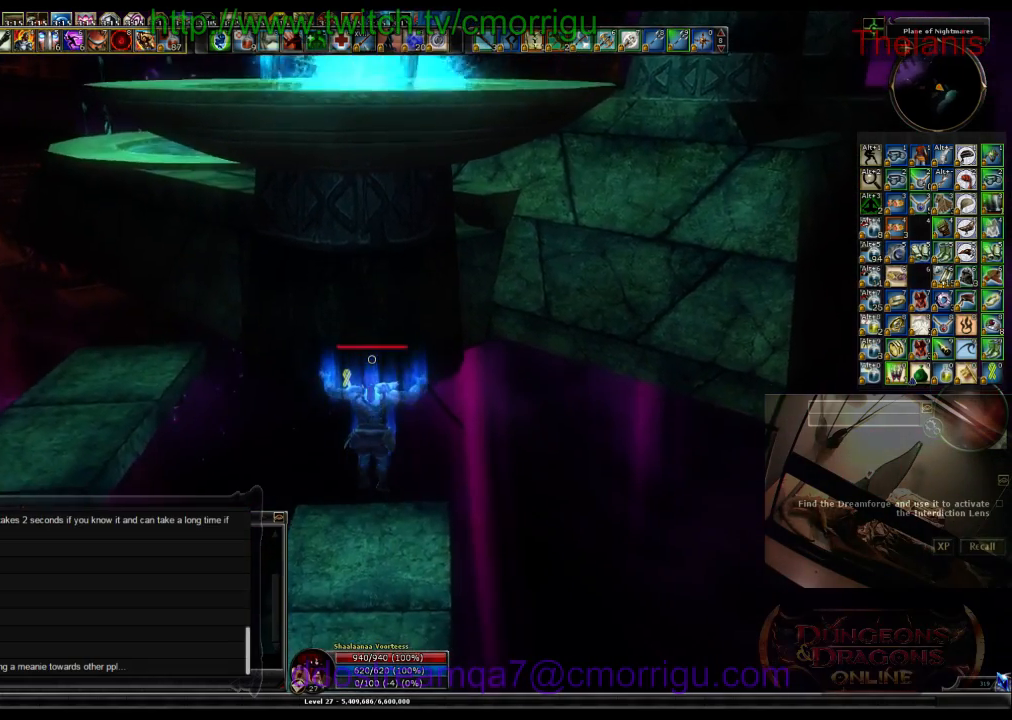
{"keys": [], "events": []}
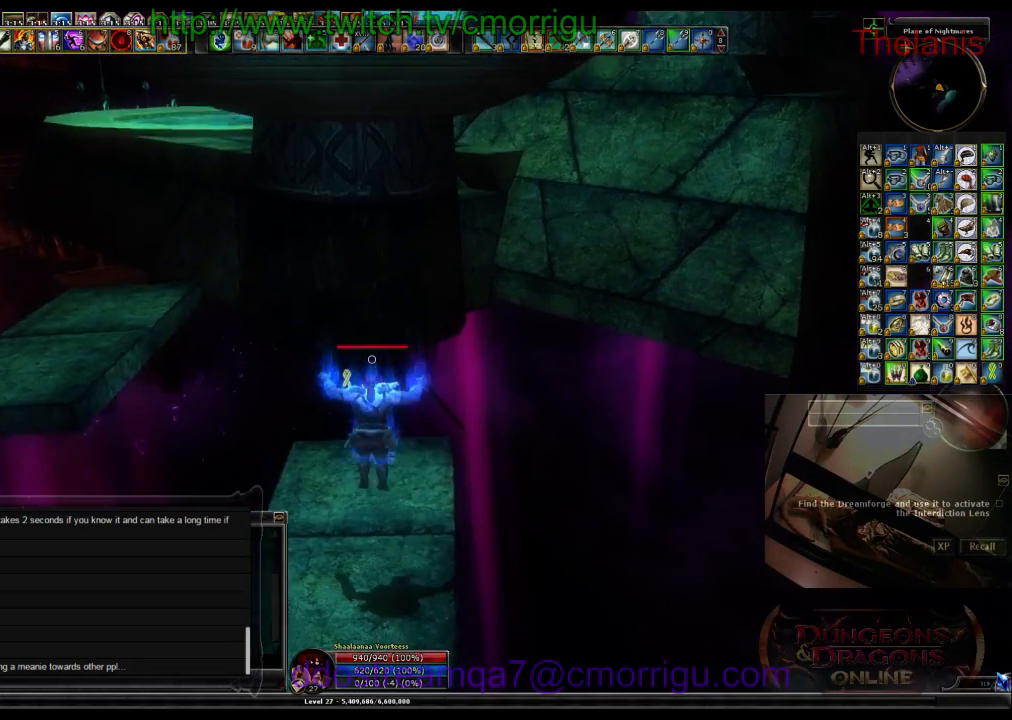
{"keys": [], "events": []}
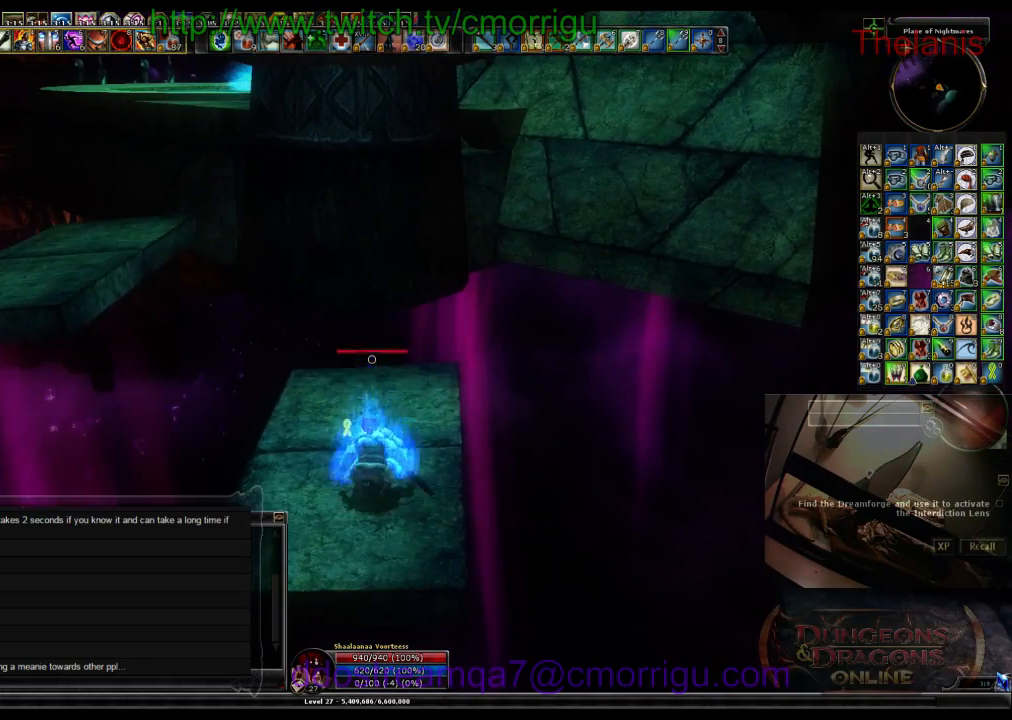
{"keys": [], "events": []}
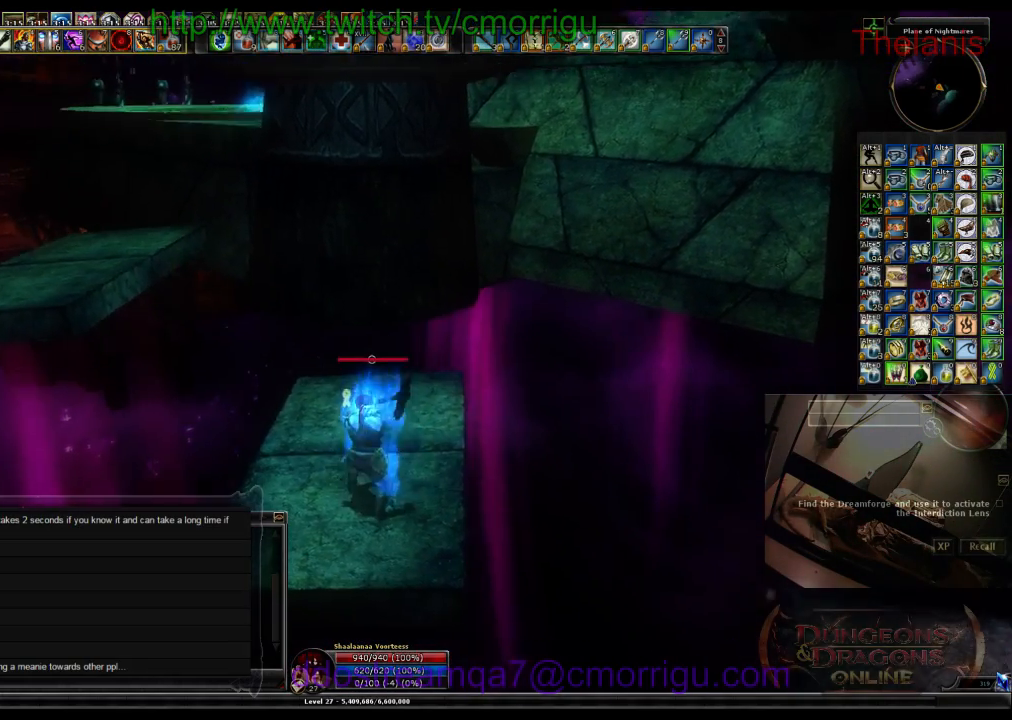
{"keys": [], "events": []}
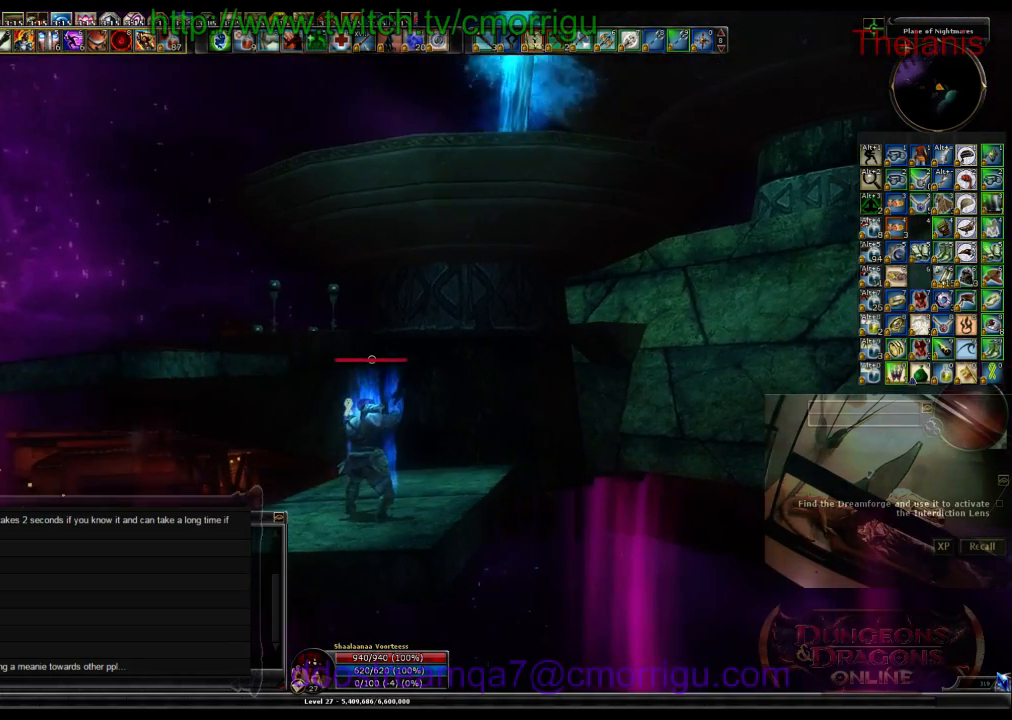
{"keys": ["w"], "events": [[433, "w", "down"]]}
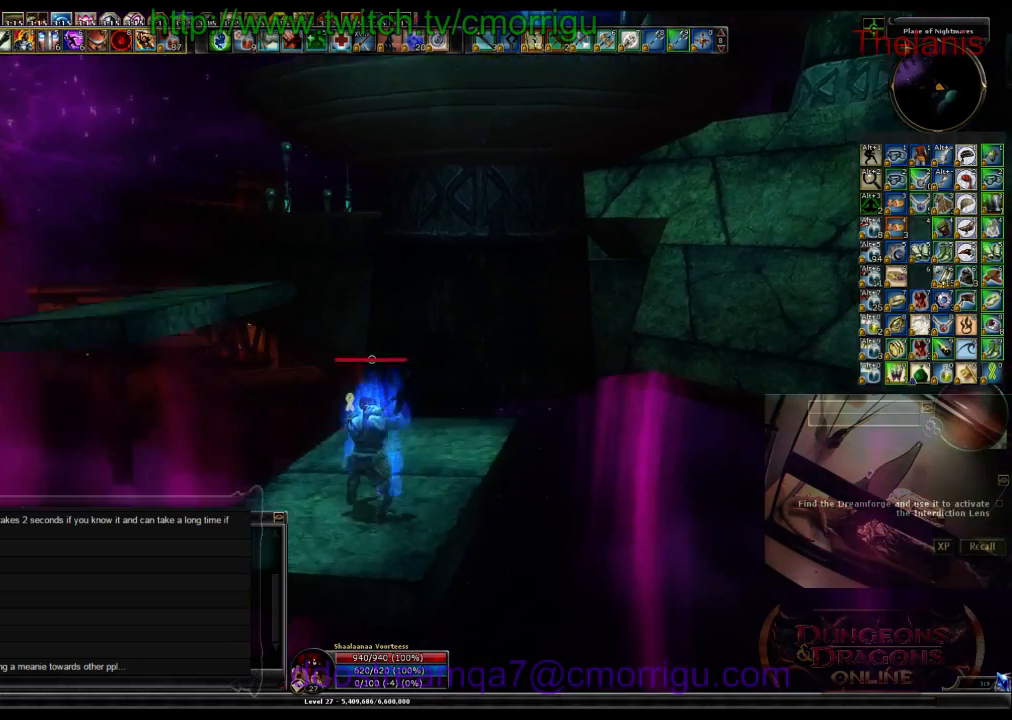
{"keys": ["space", "w"], "events": [[33, "space", "down"]]}
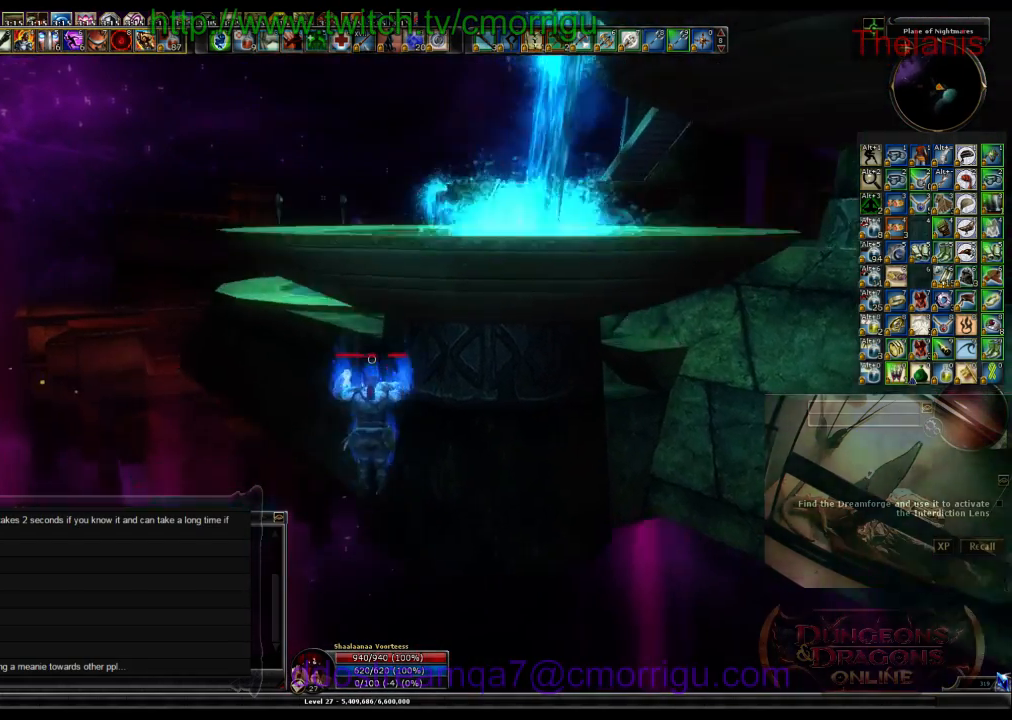
{"keys": ["space", "w"], "events": []}
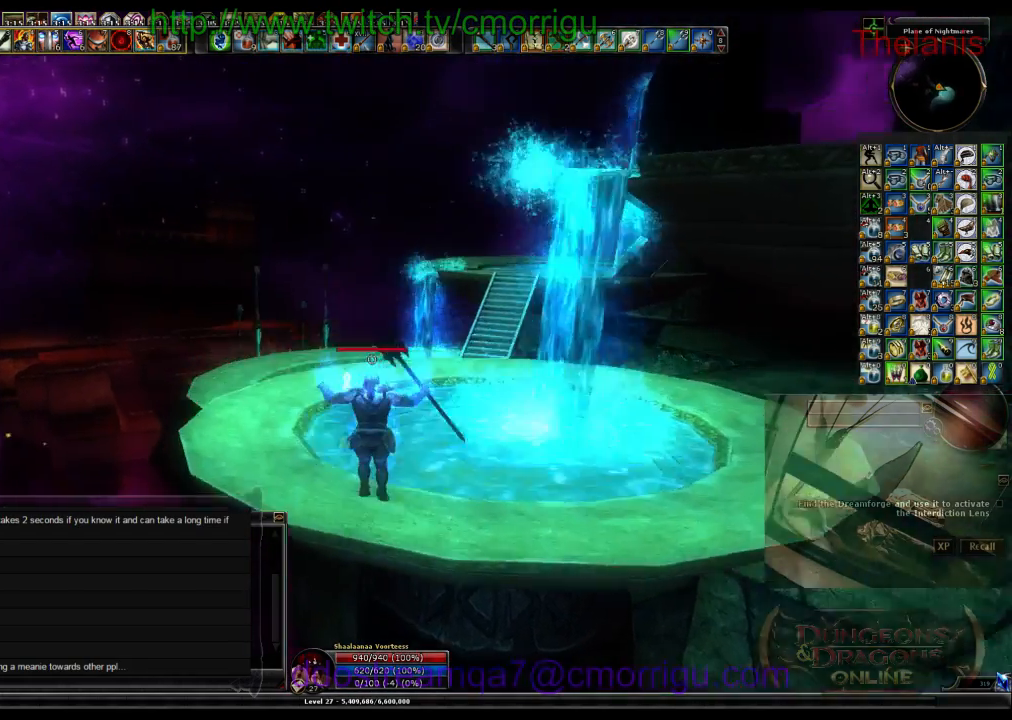
{"keys": ["w"], "events": [[200, "space", "up"]]}